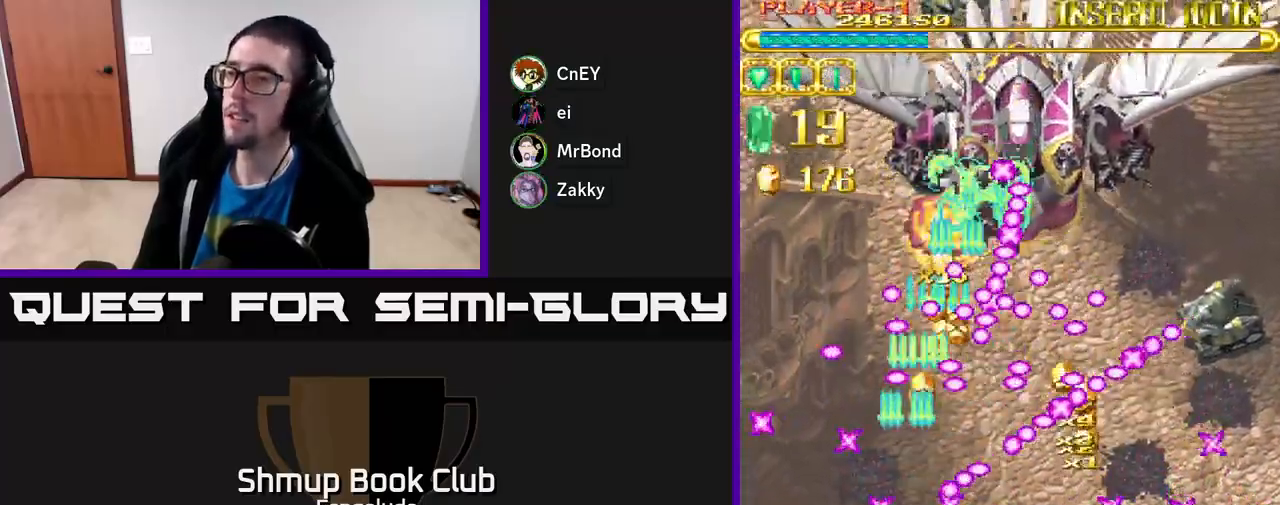
Gameplay with a controller (Xbox layout); each line is a JSON object with the inputs held at the frame after it. "events" lists button and stick changes between this image and that frame as [ms after this image, input, new state], when the widget could be followed in between. Not read: right_stick.
{"buttons": ["A"], "left_stick": "center", "events": [[217, "DPAD_RIGHT", "down"], [267, "DPAD_UP", "down"], [300, "DPAD_RIGHT", "up"], [400, "DPAD_UP", "up"]]}
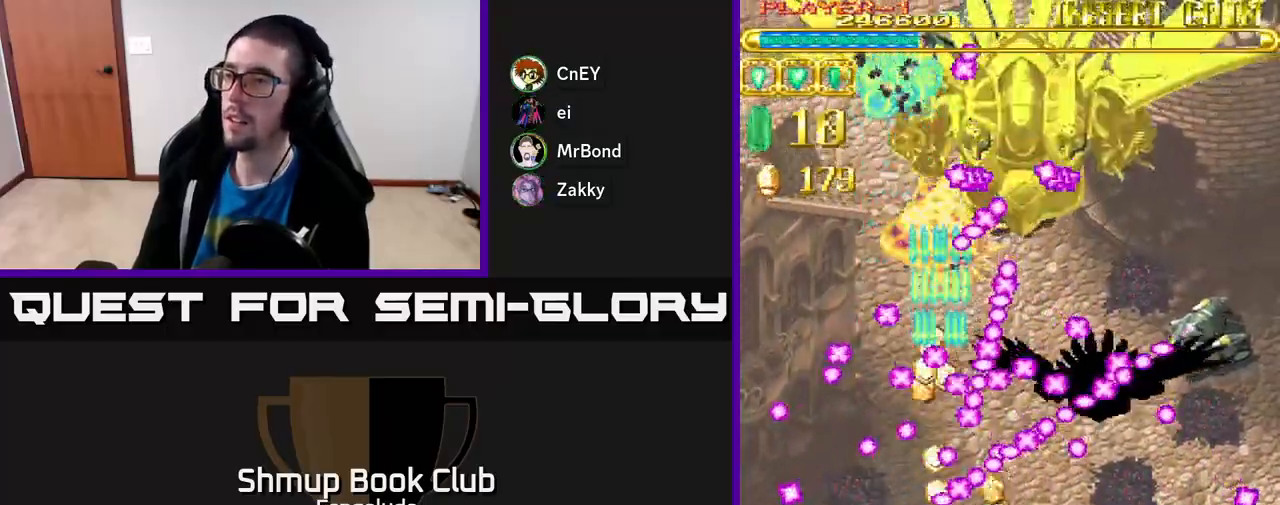
{"buttons": ["A"], "left_stick": "center", "events": [[233, "DPAD_RIGHT", "down"], [367, "DPAD_RIGHT", "up"]]}
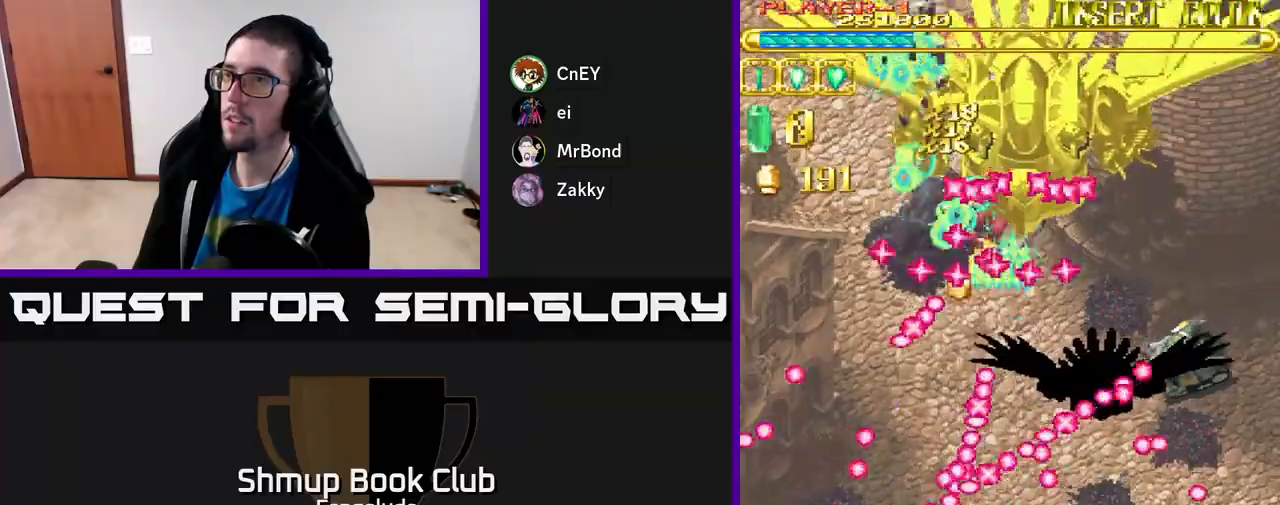
{"buttons": ["A"], "left_stick": "center", "events": [[267, "DPAD_DOWN", "down"], [350, "X", "down"], [383, "DPAD_DOWN", "up"], [450, "X", "up"]]}
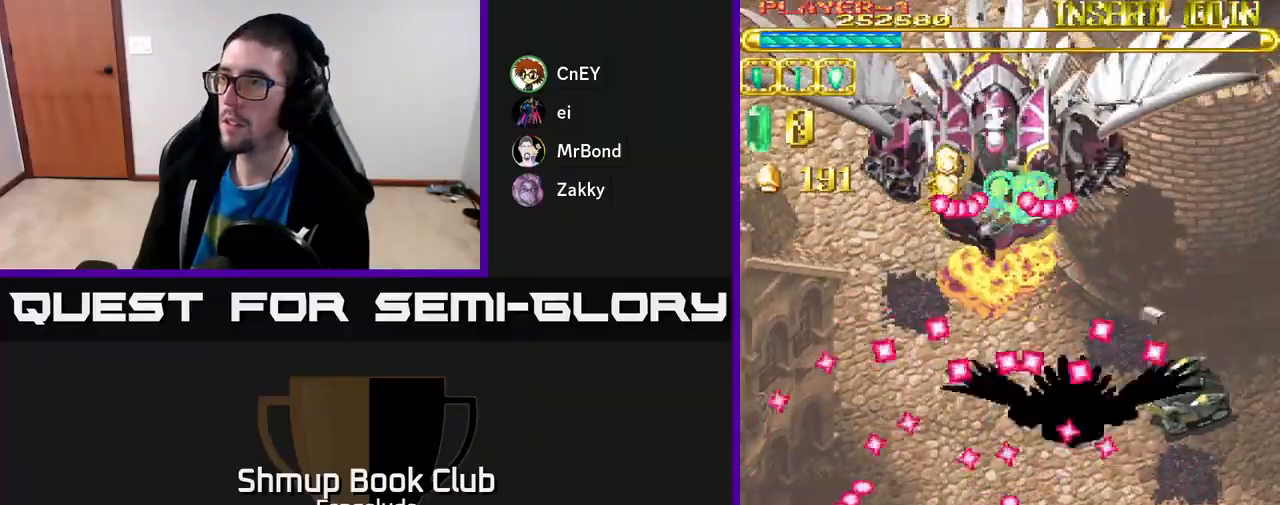
{"buttons": ["A", "DPAD_RIGHT"], "left_stick": "center", "events": [[167, "DPAD_UP", "down"], [183, "DPAD_RIGHT", "down"], [217, "DPAD_UP", "up"], [333, "DPAD_DOWN", "down"], [417, "DPAD_DOWN", "up"]]}
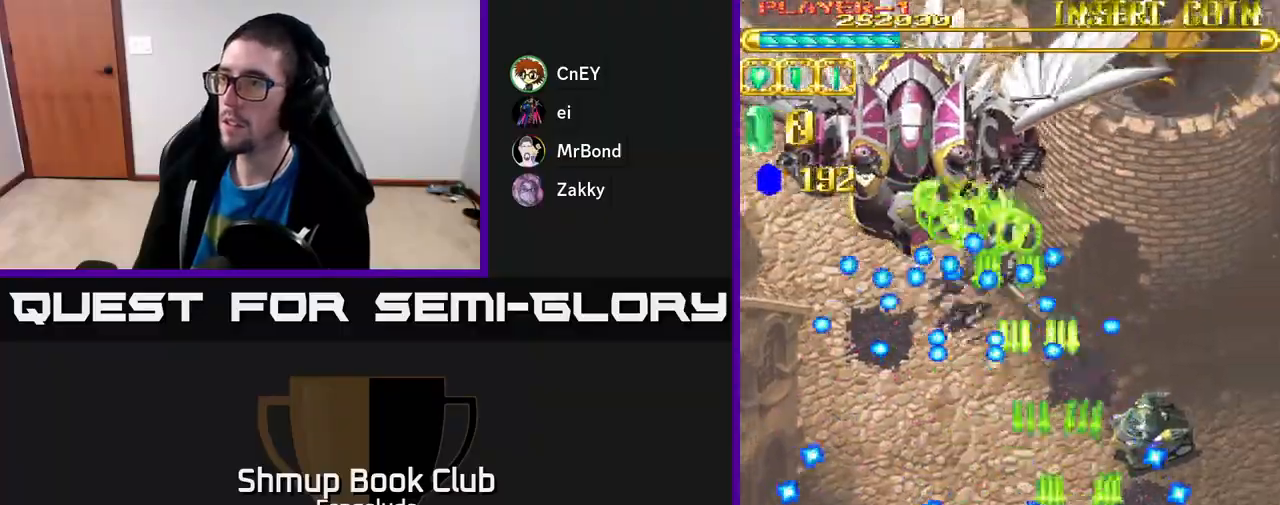
{"buttons": ["A", "DPAD_UP", "DPAD_LEFT"], "left_stick": "center", "events": [[233, "DPAD_RIGHT", "up"], [267, "DPAD_LEFT", "down"], [450, "DPAD_UP", "down"]]}
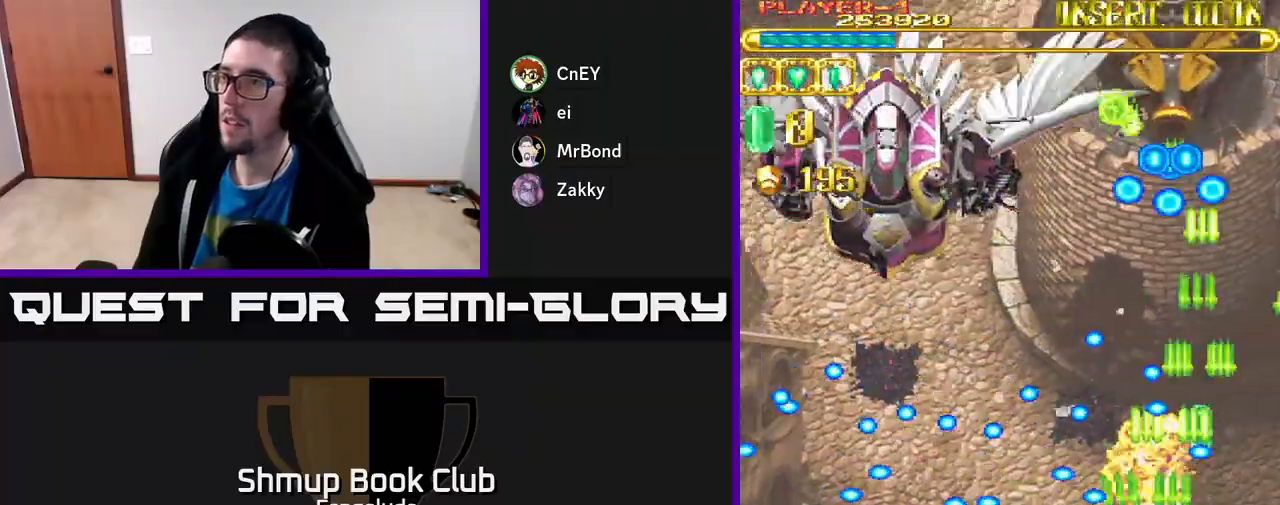
{"buttons": ["A", "DPAD_UP"], "left_stick": "center", "events": [[50, "DPAD_UP", "up"], [117, "DPAD_LEFT", "up"], [283, "DPAD_LEFT", "down"], [333, "DPAD_UP", "down"], [367, "DPAD_LEFT", "up"]]}
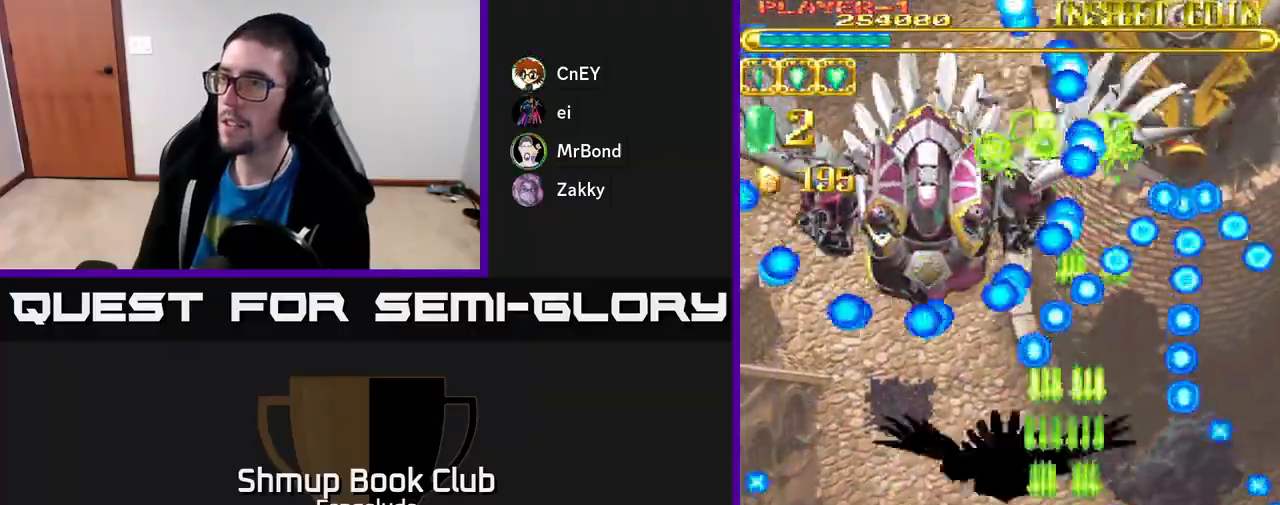
{"buttons": ["A", "DPAD_DOWN"], "left_stick": "center", "events": [[83, "DPAD_LEFT", "down"], [133, "DPAD_UP", "up"], [250, "DPAD_DOWN", "down"], [250, "DPAD_LEFT", "up"], [283, "DPAD_RIGHT", "down"], [450, "DPAD_RIGHT", "up"]]}
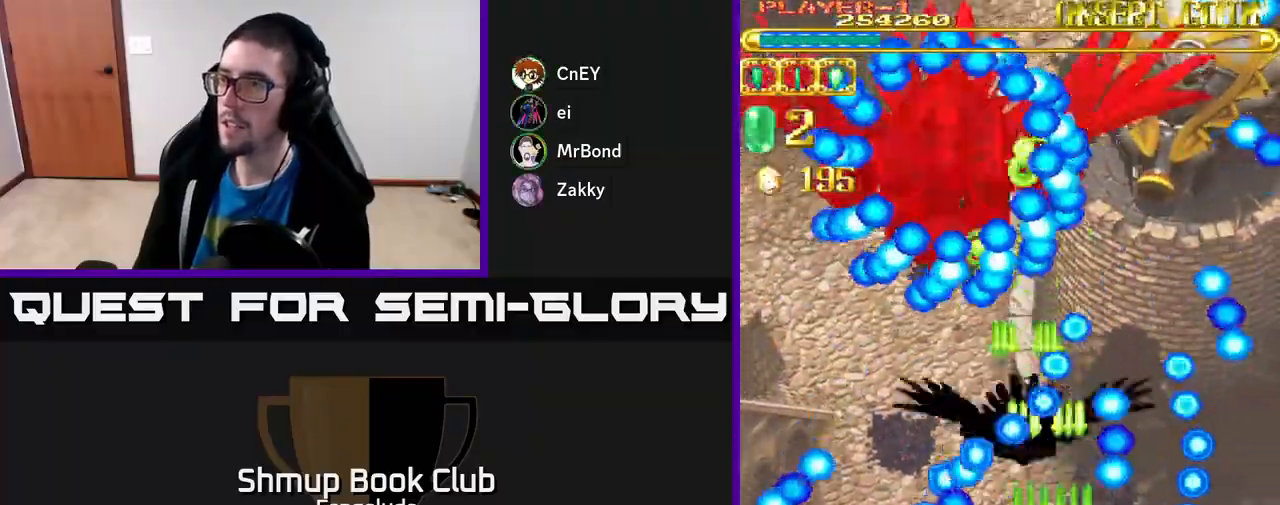
{"buttons": ["A"], "left_stick": "center", "events": [[33, "DPAD_DOWN", "up"]]}
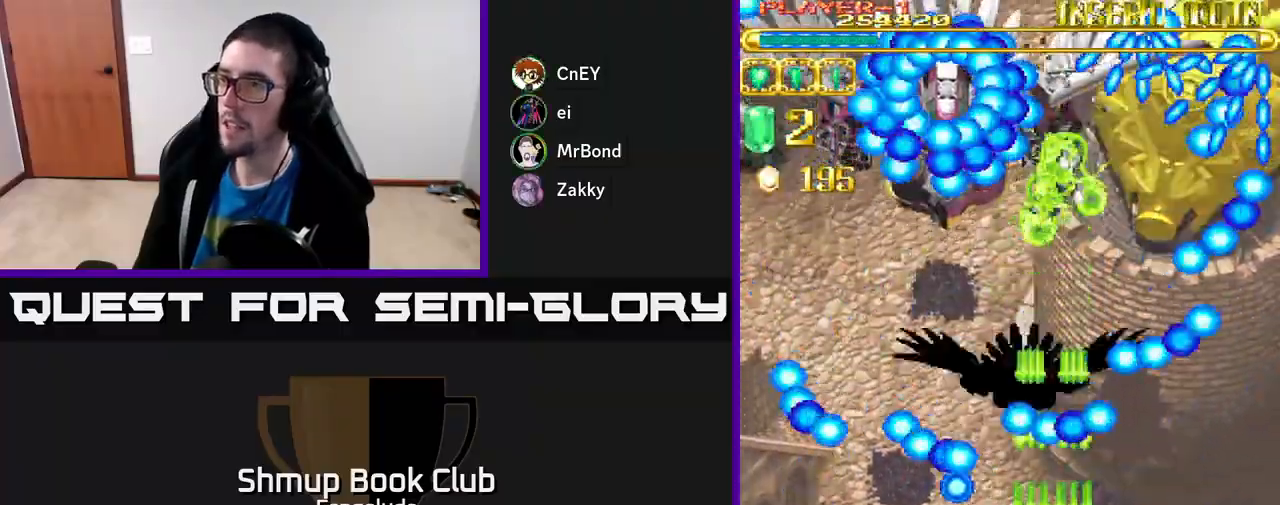
{"buttons": ["A", "DPAD_UP", "DPAD_LEFT"], "left_stick": "center", "events": [[167, "DPAD_LEFT", "down"], [183, "DPAD_UP", "down"], [267, "DPAD_LEFT", "up"], [467, "DPAD_LEFT", "down"]]}
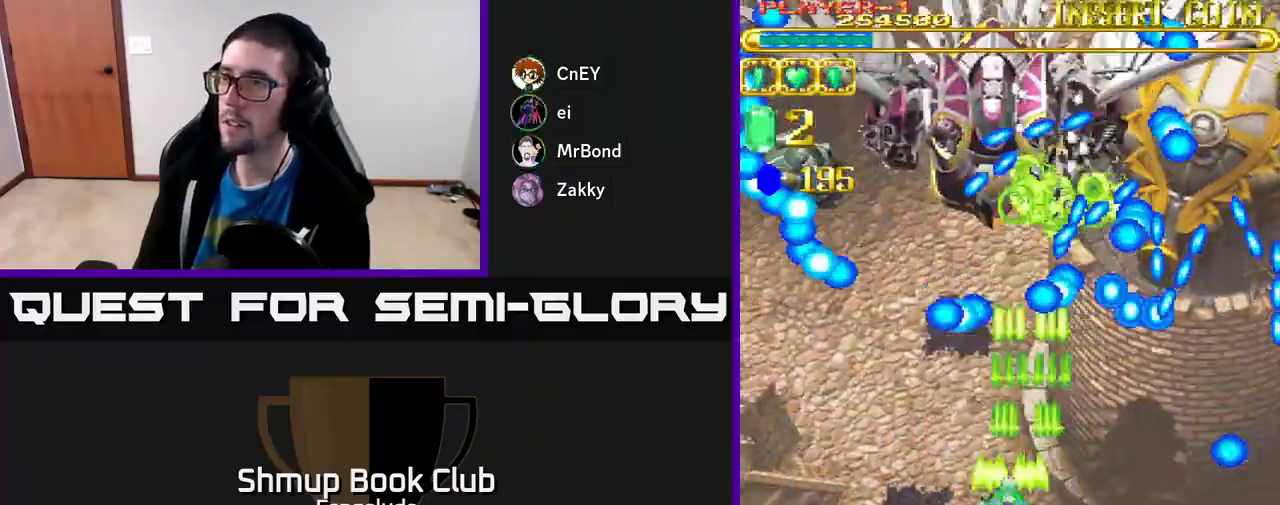
{"buttons": ["A"], "left_stick": "center", "events": [[67, "DPAD_UP", "up"], [83, "DPAD_LEFT", "up"], [100, "DPAD_DOWN", "down"], [117, "DPAD_RIGHT", "down"], [250, "DPAD_RIGHT", "up"], [417, "DPAD_DOWN", "up"]]}
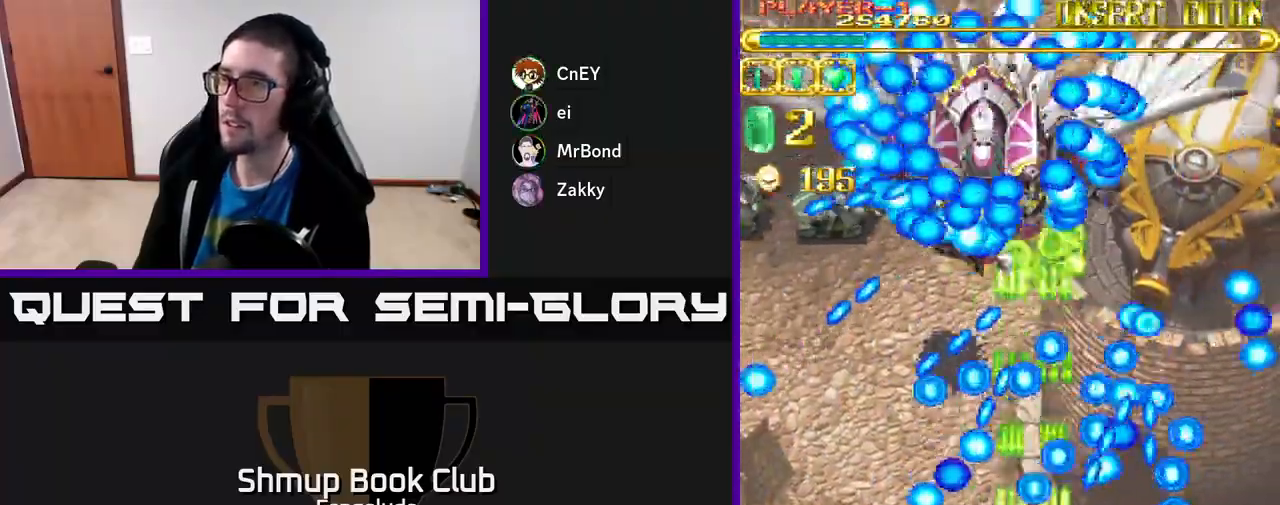
{"buttons": ["A", "DPAD_RIGHT"], "left_stick": "center", "events": [[167, "DPAD_DOWN", "down"], [217, "DPAD_RIGHT", "down"], [267, "DPAD_DOWN", "up"], [267, "DPAD_RIGHT", "up"], [500, "DPAD_RIGHT", "down"]]}
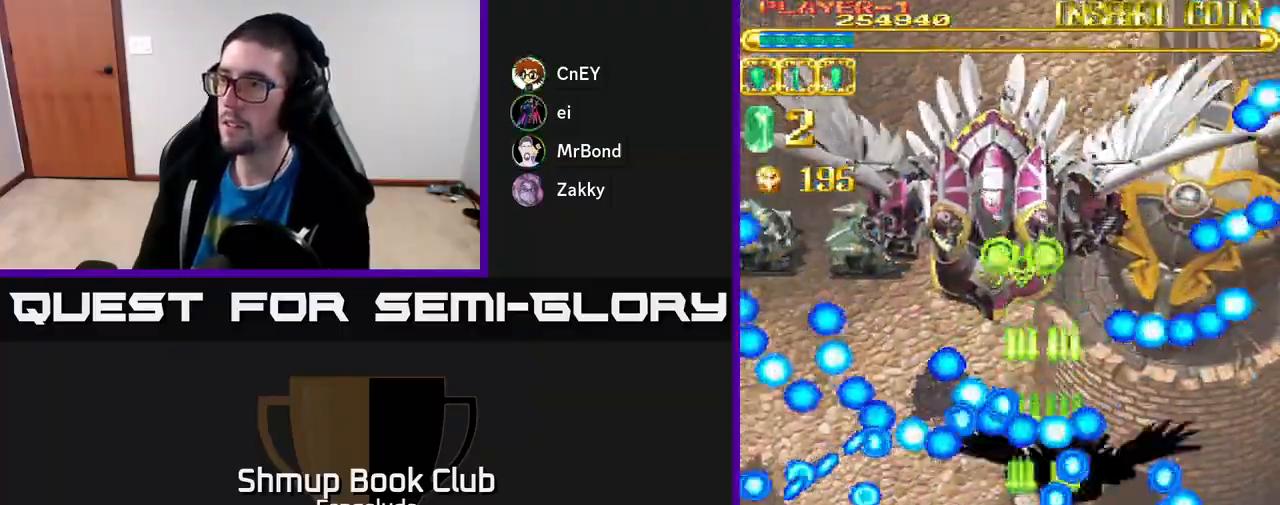
{"buttons": ["A", "DPAD_UP"], "left_stick": "center", "events": [[50, "DPAD_RIGHT", "up"], [300, "DPAD_RIGHT", "down"], [417, "DPAD_RIGHT", "up"], [467, "DPAD_UP", "down"]]}
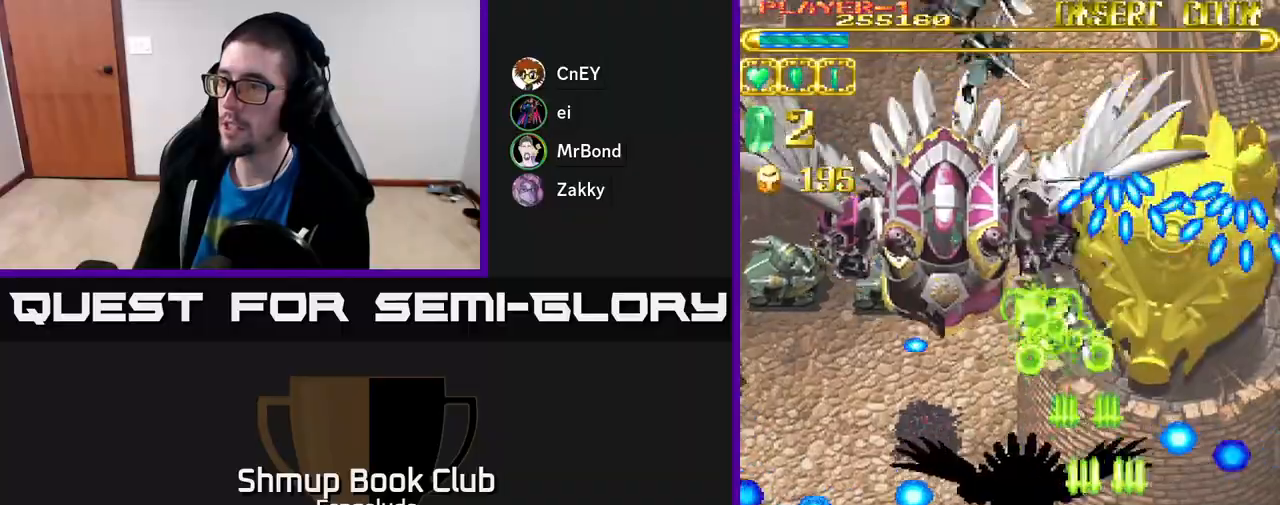
{"buttons": ["A", "DPAD_DOWN", "DPAD_LEFT"], "left_stick": "center", "events": [[67, "DPAD_RIGHT", "down"], [100, "DPAD_RIGHT", "up"], [233, "DPAD_UP", "up"], [400, "DPAD_LEFT", "down"], [417, "DPAD_DOWN", "down"]]}
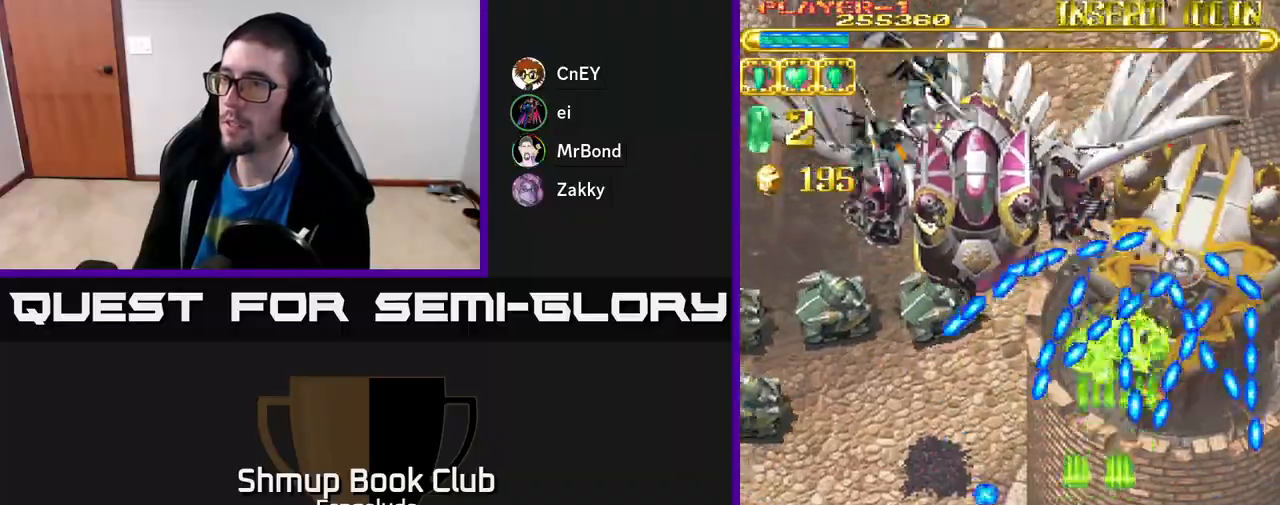
{"buttons": ["A", "DPAD_DOWN"], "left_stick": "center", "events": [[67, "DPAD_LEFT", "up"], [133, "DPAD_DOWN", "up"], [167, "DPAD_RIGHT", "down"], [167, "DPAD_UP", "down"], [183, "DPAD_RIGHT", "up"], [267, "DPAD_LEFT", "down"], [317, "DPAD_UP", "up"], [400, "DPAD_DOWN", "down"], [433, "DPAD_LEFT", "up"]]}
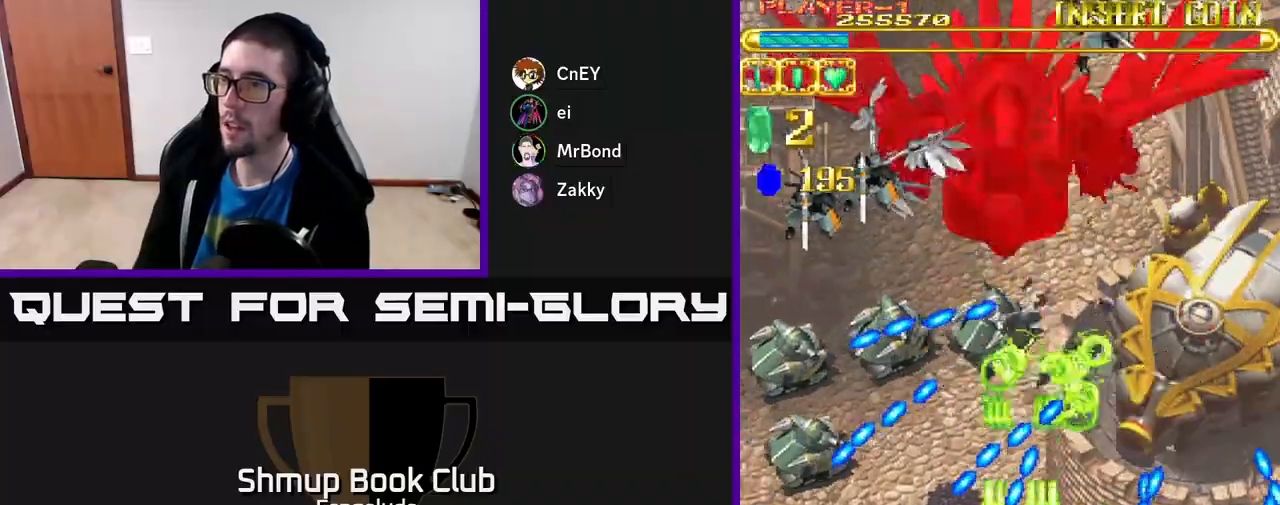
{"buttons": ["A", "DPAD_UP"], "left_stick": "center", "events": [[100, "DPAD_DOWN", "up"], [200, "DPAD_RIGHT", "down"], [267, "DPAD_RIGHT", "up"], [317, "DPAD_UP", "down"]]}
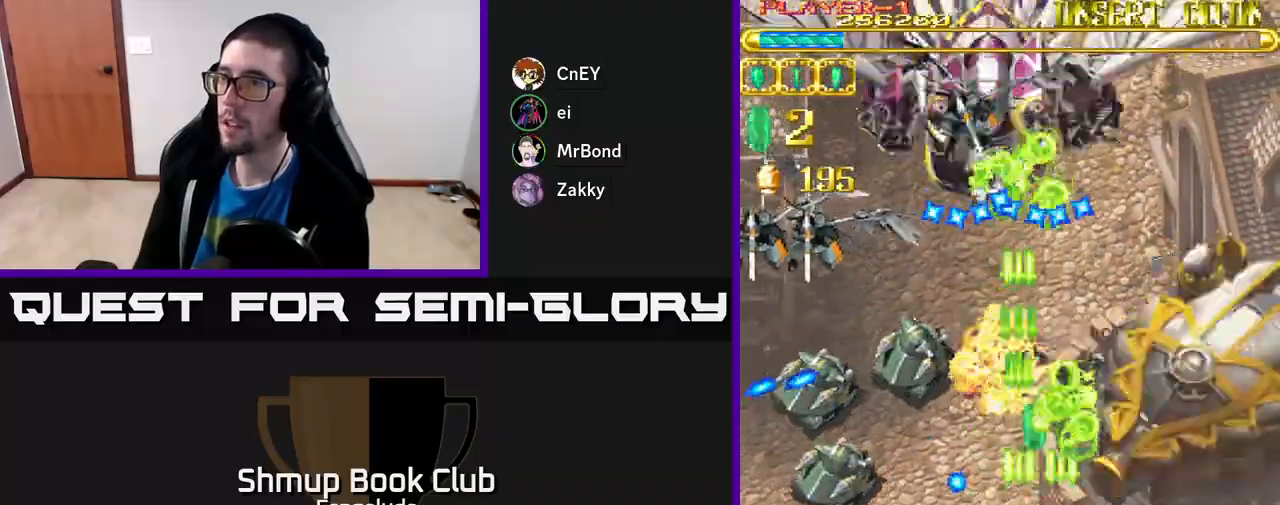
{"buttons": ["A", "DPAD_DOWN"], "left_stick": "center"}
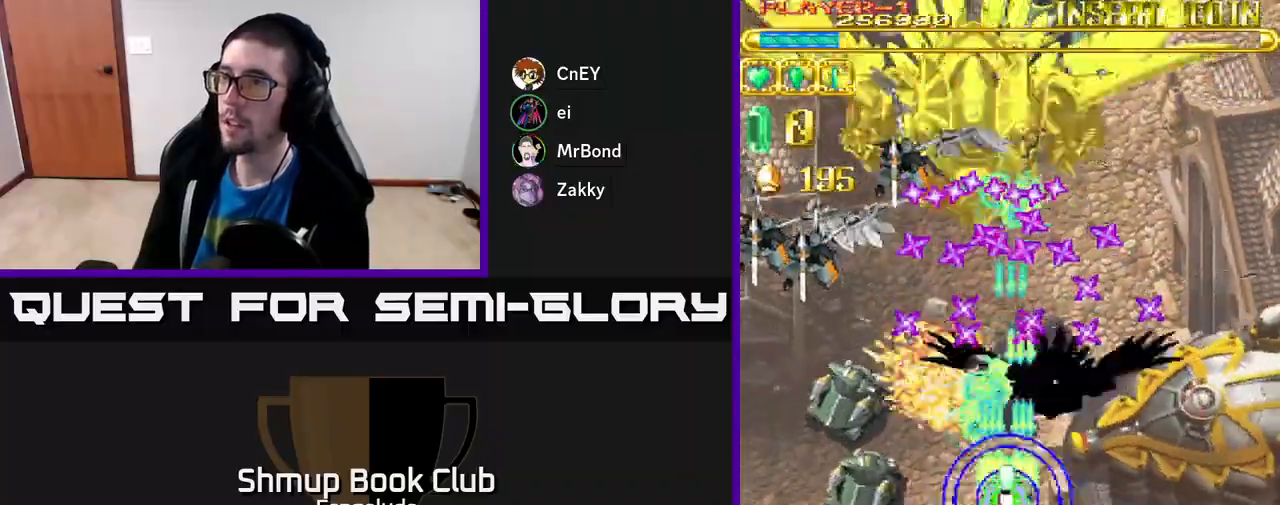
{"buttons": ["A", "DPAD_DOWN"], "left_stick": "center"}
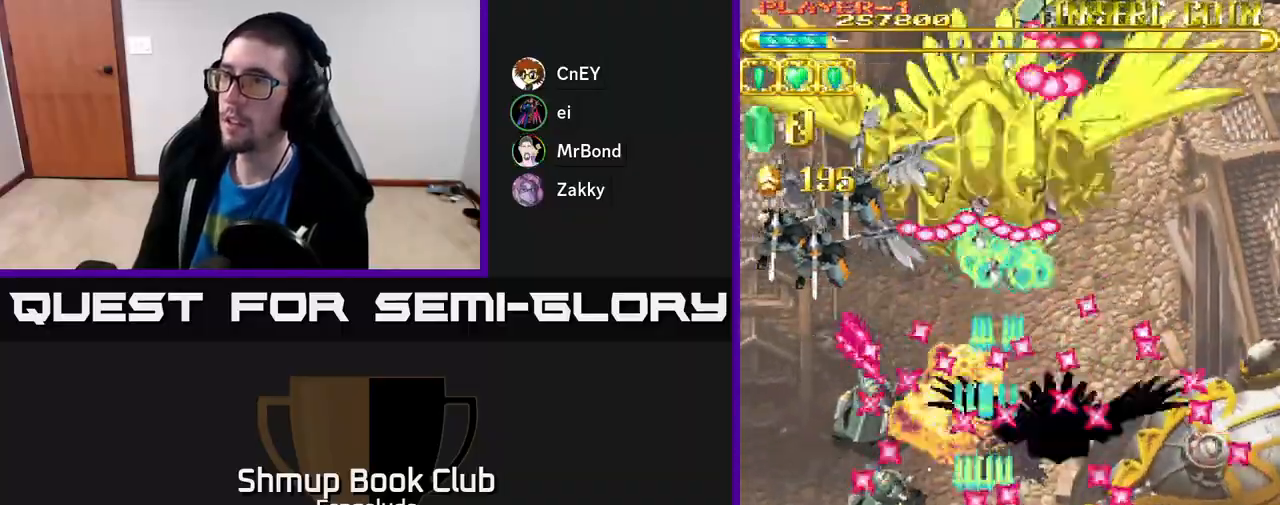
{"buttons": ["A"], "left_stick": "center", "events": [[133, "DPAD_LEFT", "down"], [217, "DPAD_LEFT", "up"], [350, "DPAD_LEFT", "down"], [400, "DPAD_DOWN", "up"], [433, "DPAD_LEFT", "up"]]}
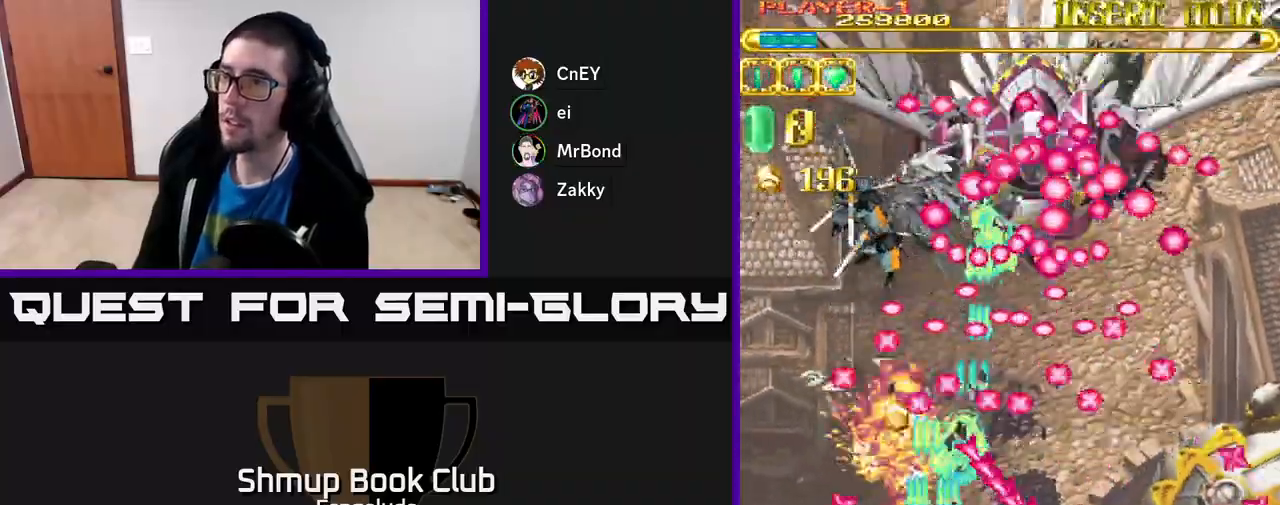
{"buttons": ["A", "DPAD_DOWN"], "left_stick": "center", "events": [[83, "DPAD_LEFT", "down"], [167, "DPAD_UP", "down"], [200, "DPAD_LEFT", "up"], [417, "DPAD_RIGHT", "down"], [417, "DPAD_UP", "up"], [467, "DPAD_DOWN", "down"], [483, "DPAD_RIGHT", "up"]]}
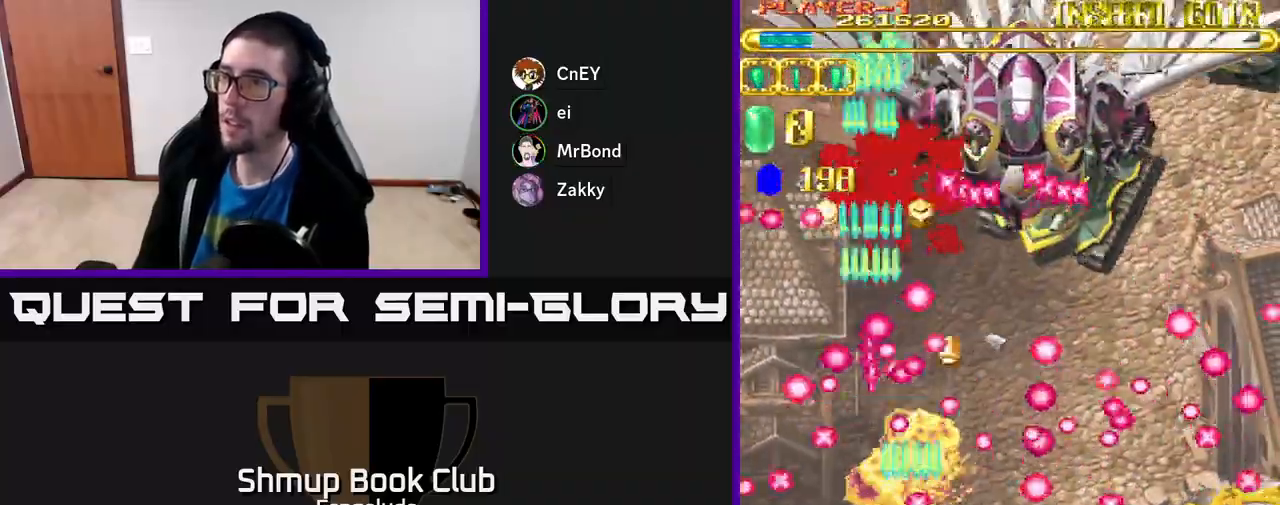
{"buttons": ["A"], "left_stick": "center", "events": [[200, "DPAD_DOWN", "up"], [433, "DPAD_RIGHT", "down"], [483, "DPAD_RIGHT", "up"]]}
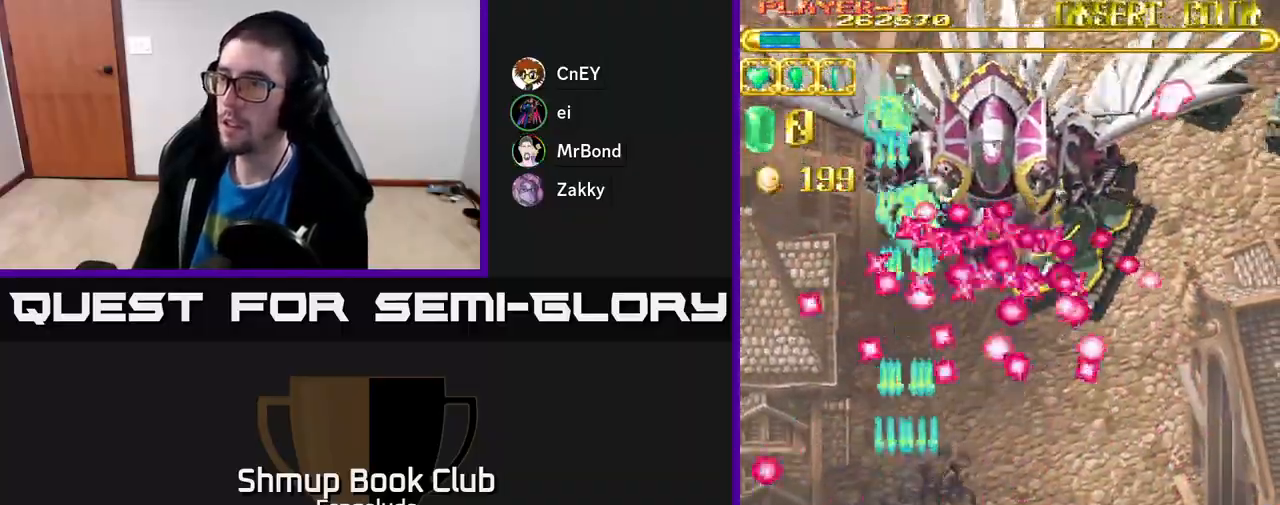
{"buttons": ["A", "DPAD_DOWN"], "left_stick": "center", "events": [[17, "DPAD_UP", "down"], [267, "DPAD_UP", "up"], [333, "DPAD_DOWN", "down"]]}
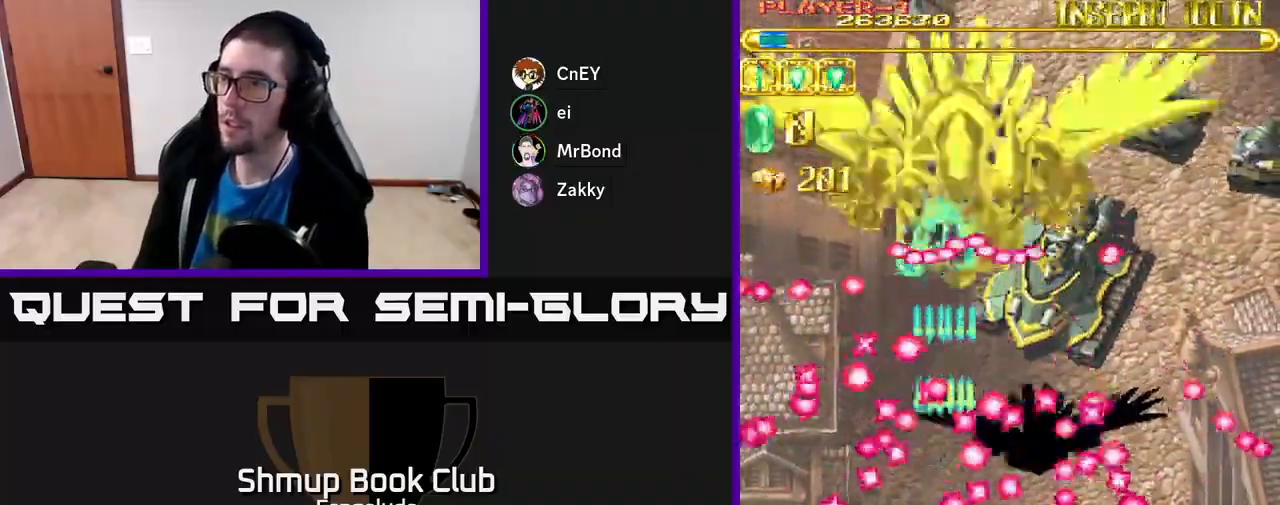
{"buttons": ["A", "DPAD_RIGHT"], "left_stick": "center", "events": [[33, "DPAD_RIGHT", "down"], [150, "DPAD_DOWN", "up"], [150, "DPAD_RIGHT", "up"], [283, "DPAD_RIGHT", "down"], [350, "DPAD_RIGHT", "up"], [467, "DPAD_RIGHT", "down"]]}
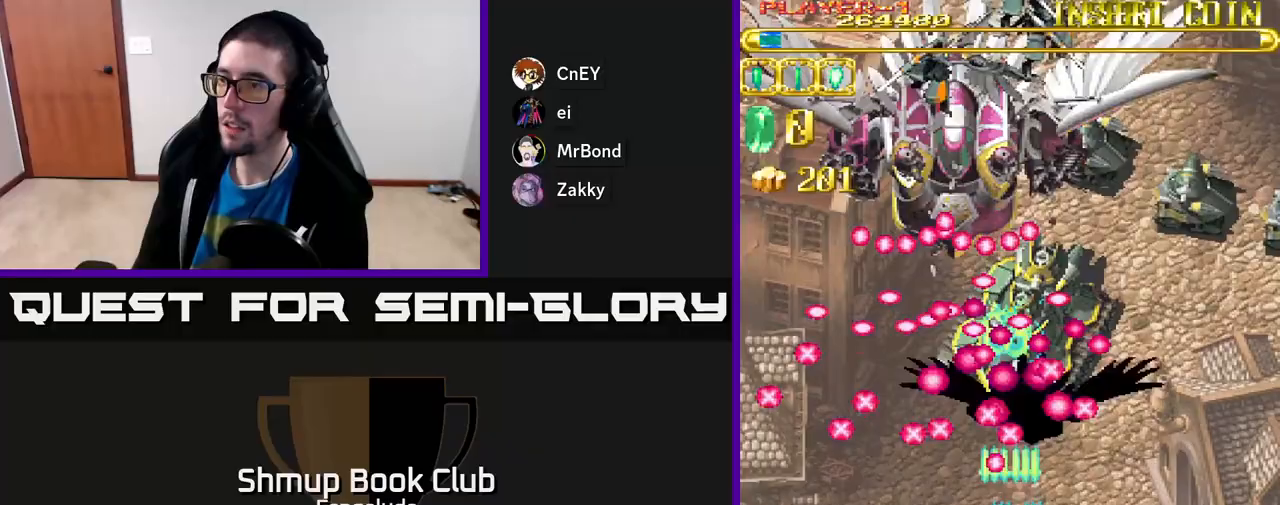
{"buttons": ["A", "DPAD_DOWN", "DPAD_RIGHT"], "left_stick": "center", "events": [[17, "DPAD_RIGHT", "up"], [250, "DPAD_RIGHT", "down"], [333, "DPAD_RIGHT", "up"], [467, "DPAD_RIGHT", "down"], [500, "DPAD_DOWN", "down"]]}
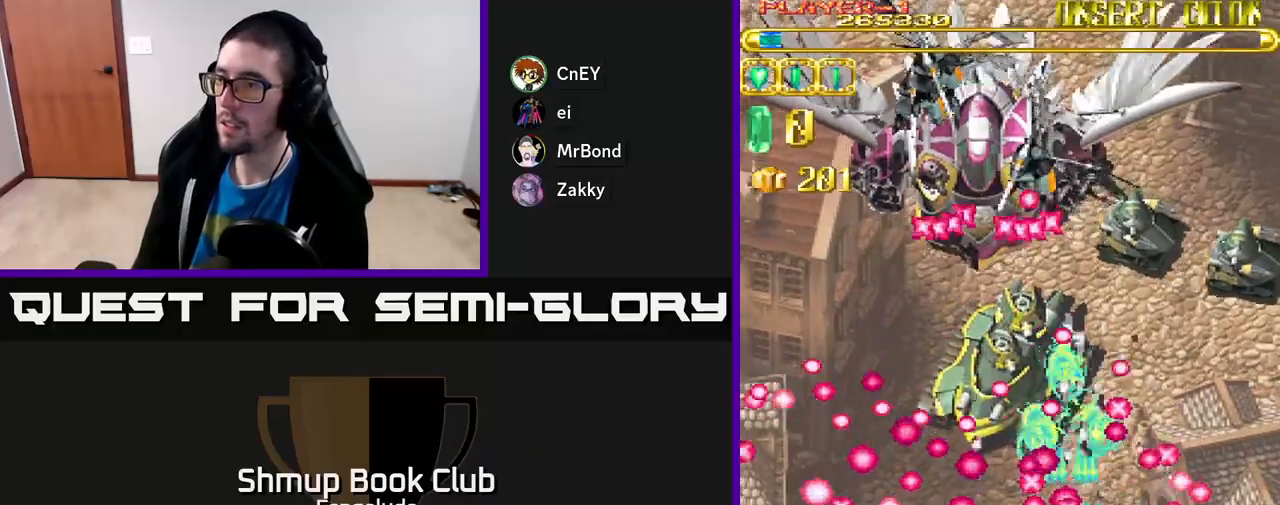
{"buttons": ["A"], "left_stick": "center", "events": [[317, "DPAD_RIGHT", "up"], [350, "DPAD_DOWN", "up"], [367, "DPAD_LEFT", "down"], [467, "DPAD_LEFT", "up"]]}
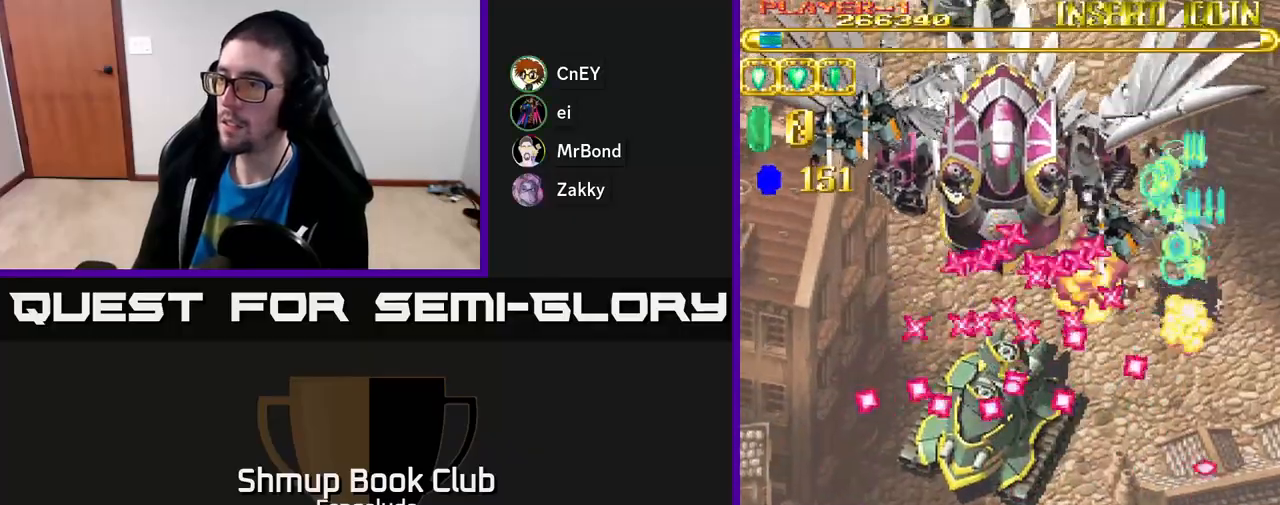
{"buttons": ["A", "DPAD_UP", "DPAD_LEFT"], "left_stick": "center", "events": [[183, "DPAD_UP", "down"], [383, "DPAD_LEFT", "down"], [400, "DPAD_UP", "up"], [500, "DPAD_UP", "down"]]}
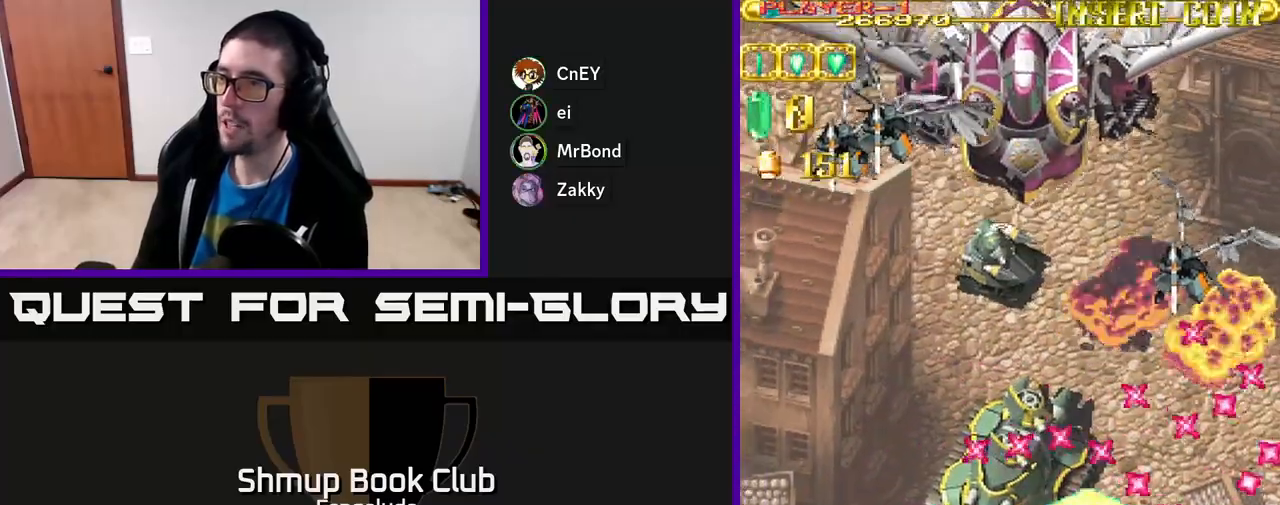
{"buttons": ["A", "DPAD_UP"], "left_stick": "center", "events": [[217, "DPAD_LEFT", "up"]]}
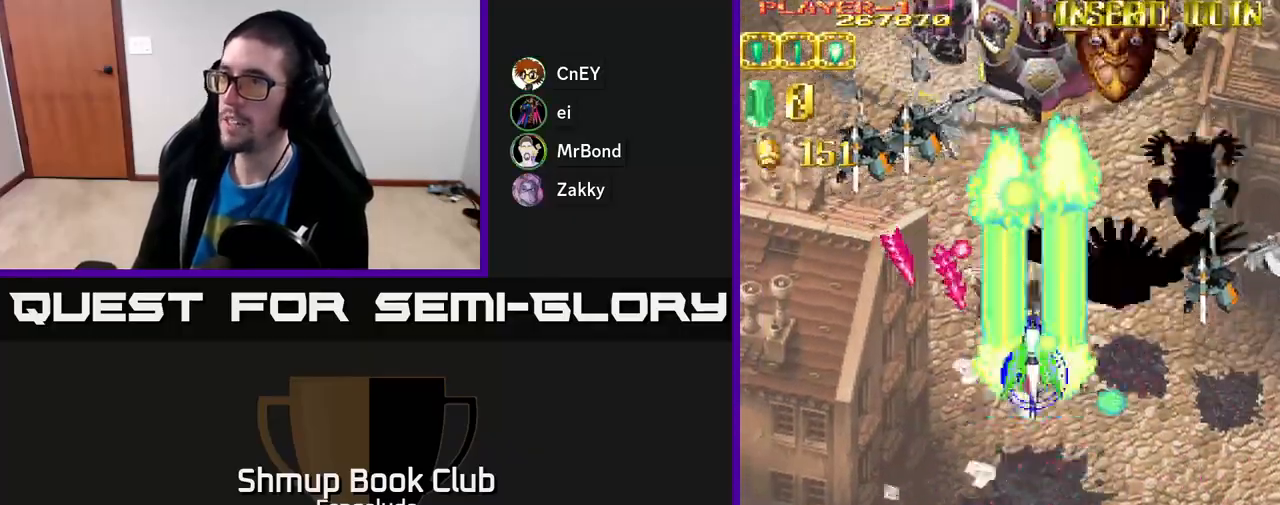
{"buttons": ["A", "DPAD_UP", "DPAD_LEFT"], "left_stick": "center", "events": [[367, "DPAD_LEFT", "down"]]}
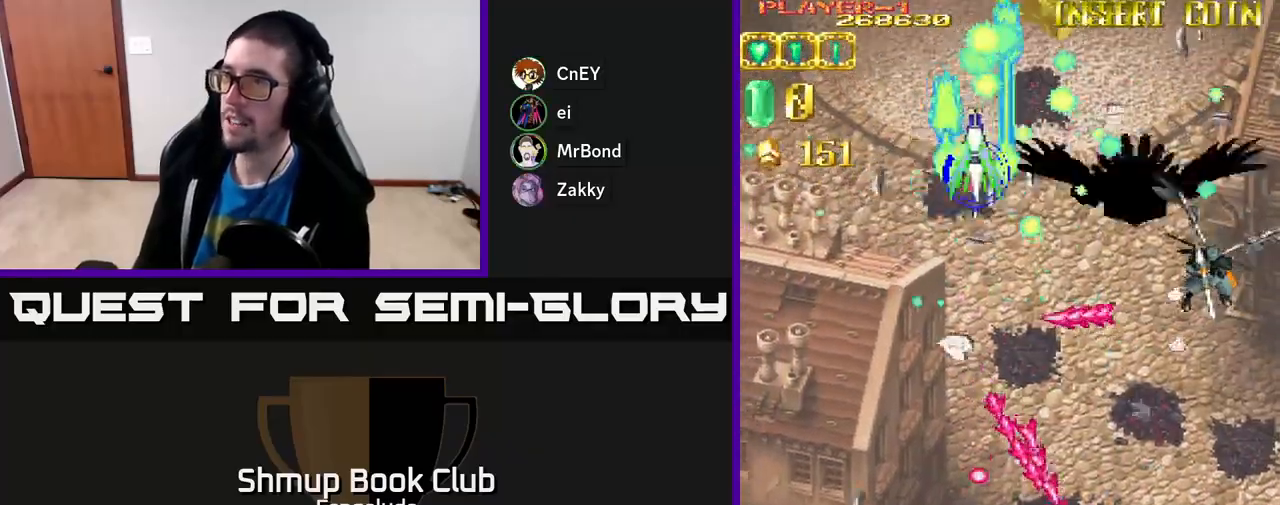
{"buttons": ["A", "DPAD_DOWN", "DPAD_RIGHT"], "left_stick": "center", "events": [[100, "DPAD_LEFT", "up"], [133, "DPAD_RIGHT", "down"], [450, "DPAD_UP", "up"], [500, "DPAD_DOWN", "down"]]}
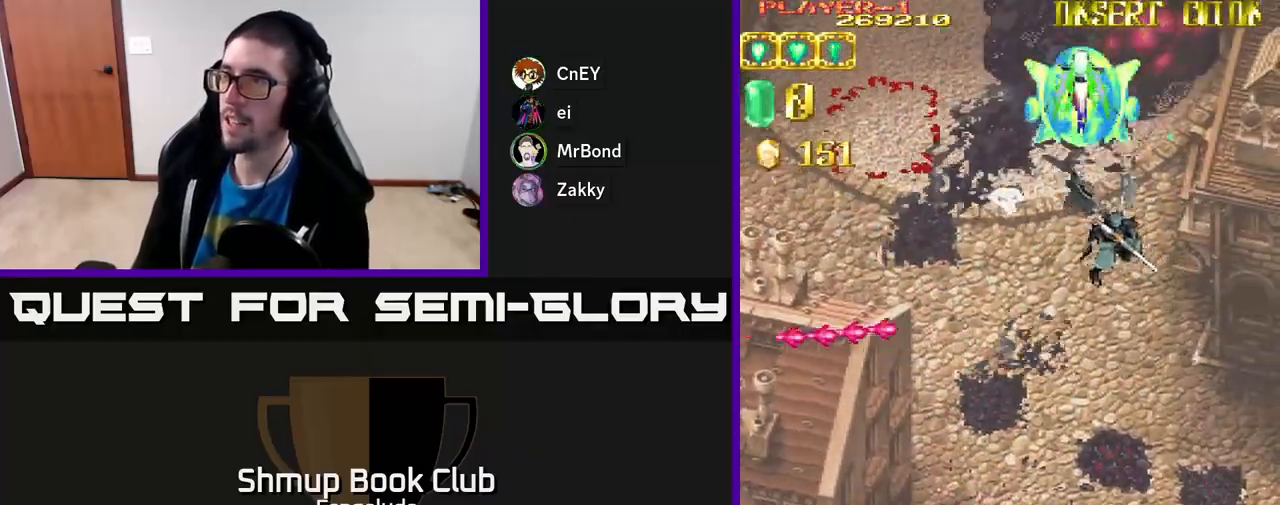
{"buttons": ["A", "DPAD_DOWN"], "left_stick": "center", "events": [[17, "DPAD_RIGHT", "up"]]}
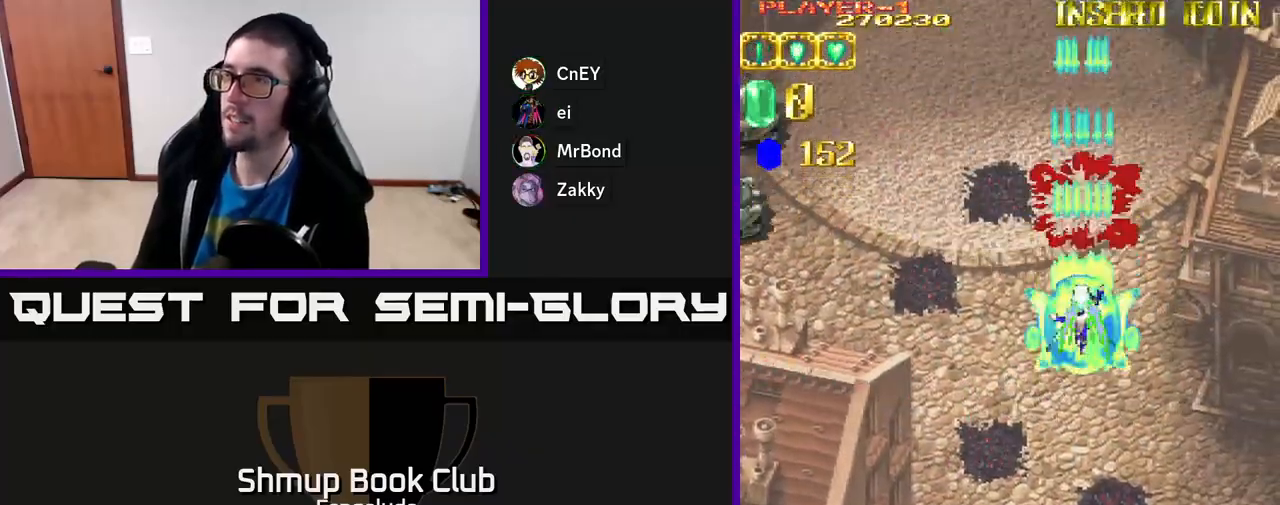
{"buttons": ["A", "DPAD_LEFT"], "left_stick": "center", "events": [[67, "DPAD_RIGHT", "down"], [217, "DPAD_RIGHT", "up"], [317, "DPAD_LEFT", "down"], [383, "DPAD_DOWN", "up"]]}
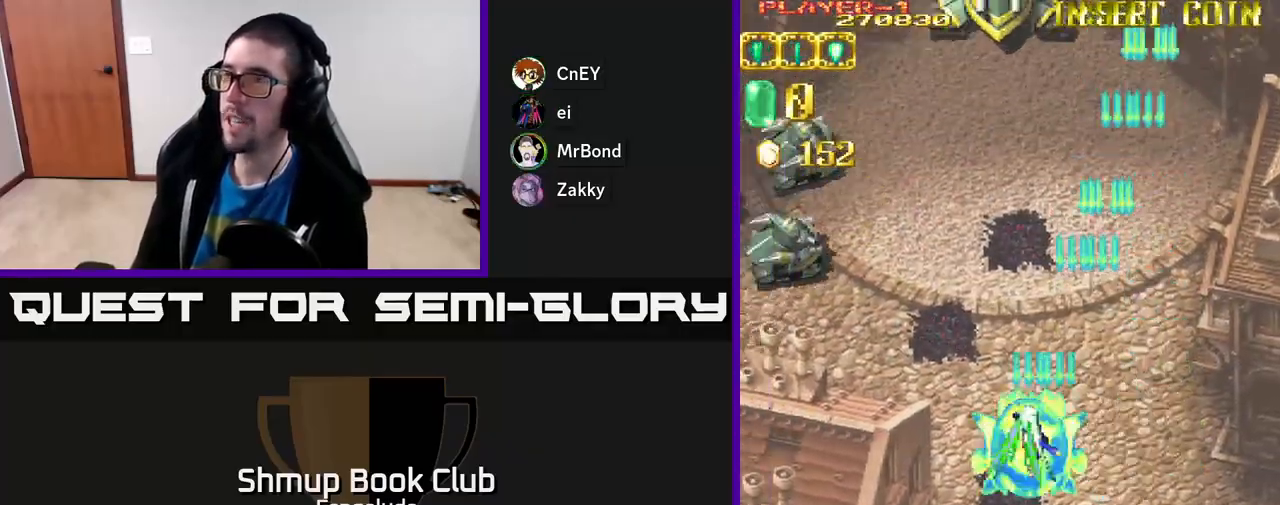
{"buttons": ["A", "DPAD_LEFT"], "left_stick": "center", "events": []}